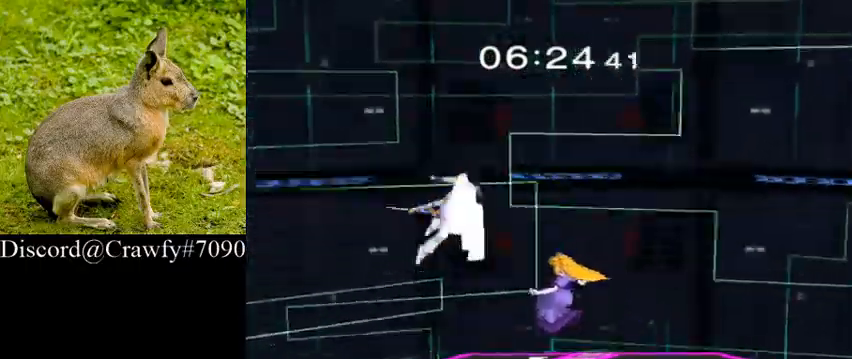
Gameplay with a controller (Nintendo layout); each line is a JSON object with the inputs held at the frame after it (dt_ms = milliseconds from this image to that frame). "events" lists button and stick changes between this image and that frame as [ms after this image, input, new state], when the widget could be followed in between. Not read: L3 R1 R3.
{"dt_ms": 500, "buttons": [], "left_stick": "down", "right_stick": "right", "events": [[33, "right_stick", "center"], [333, "left_stick", "down"], [333, "right_stick", "right"]]}
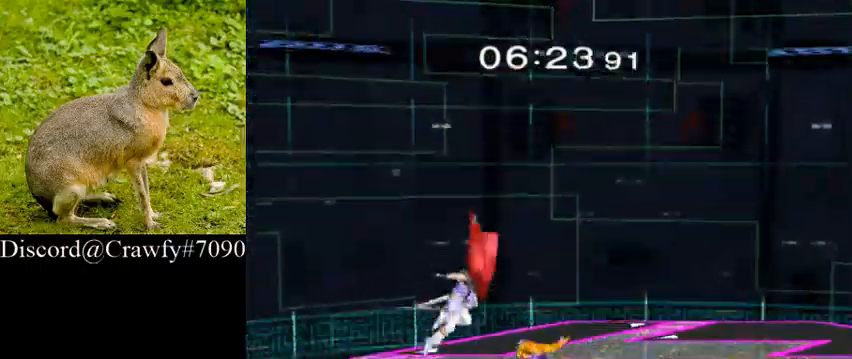
{"dt_ms": 500, "buttons": ["L1"], "left_stick": "center", "right_stick": "center", "events": [[33, "L1", "down"], [67, "right_stick", "center"], [133, "left_stick", "center"]]}
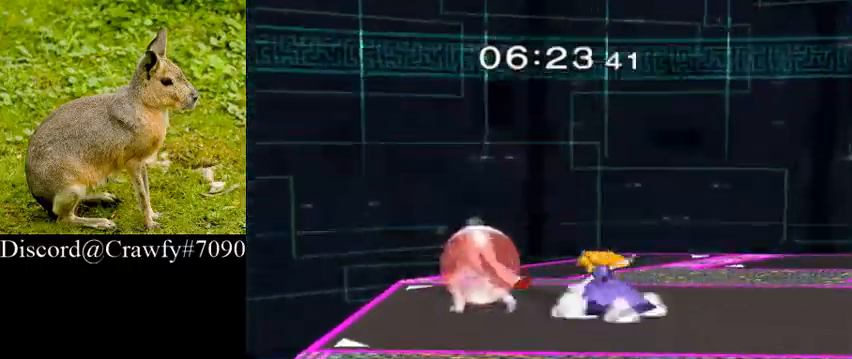
{"dt_ms": 500, "buttons": [], "left_stick": "down", "right_stick": "center", "events": [[67, "L1", "up"], [67, "Y", "down"], [133, "Y", "up"], [133, "left_stick", "down"], [167, "L1", "down"], [300, "L1", "up"]]}
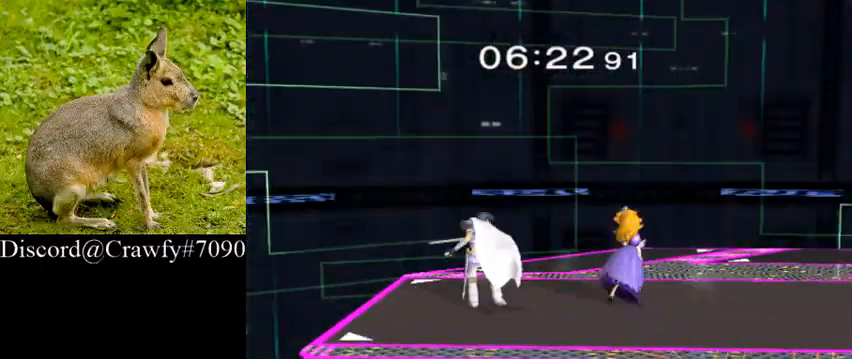
{"dt_ms": 500, "buttons": [], "left_stick": "center", "right_stick": "center", "events": [[33, "A", "down"], [133, "A", "up"], [200, "A", "down"], [300, "A", "up"], [433, "left_stick", "center"]]}
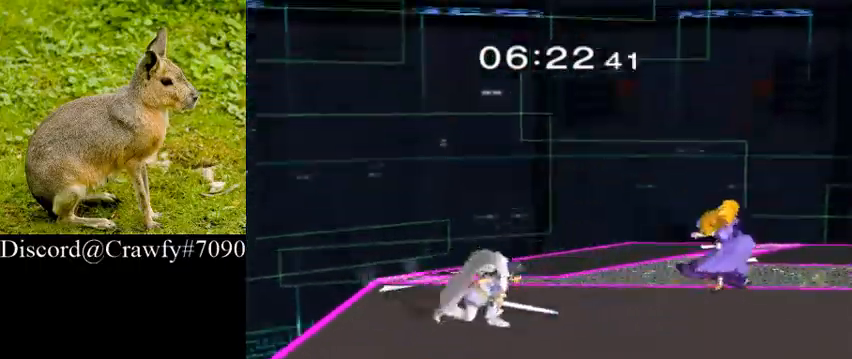
{"dt_ms": 500, "buttons": [], "left_stick": "center", "right_stick": "center", "events": [[167, "left_stick", "right"], [300, "left_stick", "center"], [433, "Y", "down"], [467, "Y", "up"]]}
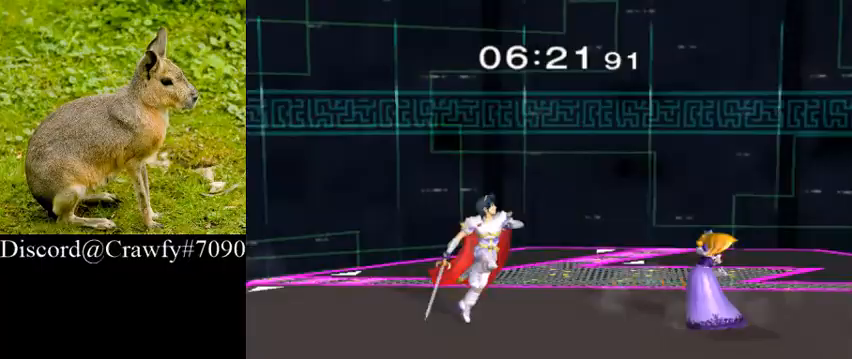
{"dt_ms": 500, "buttons": [], "left_stick": "right", "right_stick": "right", "events": [[200, "left_stick", "left"], [467, "left_stick", "right"], [467, "right_stick", "right"]]}
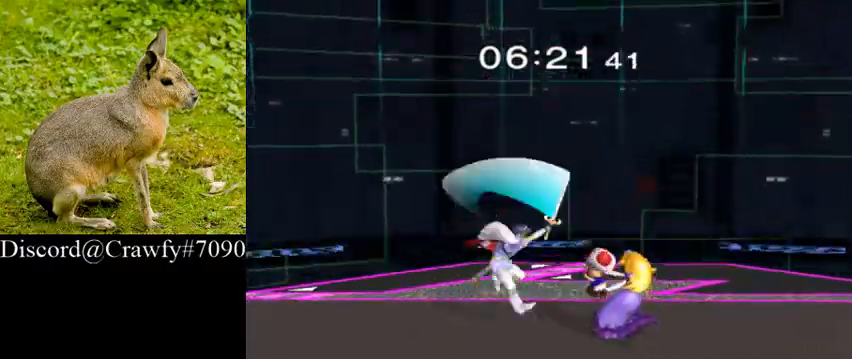
{"dt_ms": 500, "buttons": [], "left_stick": "right", "right_stick": "center", "events": [[33, "left_stick", "down"], [67, "L1", "down"], [100, "right_stick", "center"], [167, "left_stick", "center"], [233, "L1", "up"], [433, "left_stick", "right"]]}
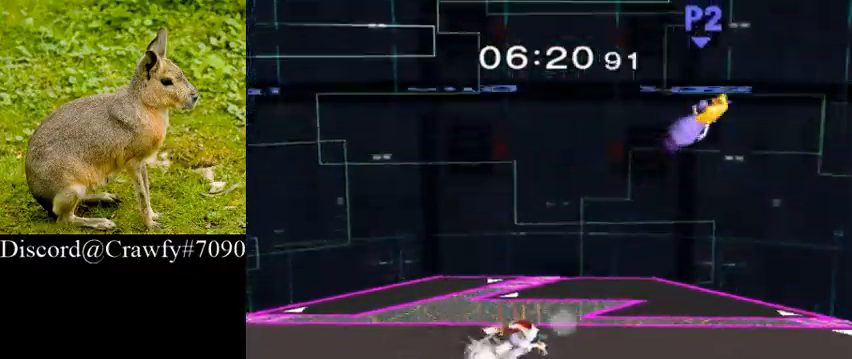
{"dt_ms": 500, "buttons": [], "left_stick": "down", "right_stick": "center", "events": [[433, "left_stick", "down"]]}
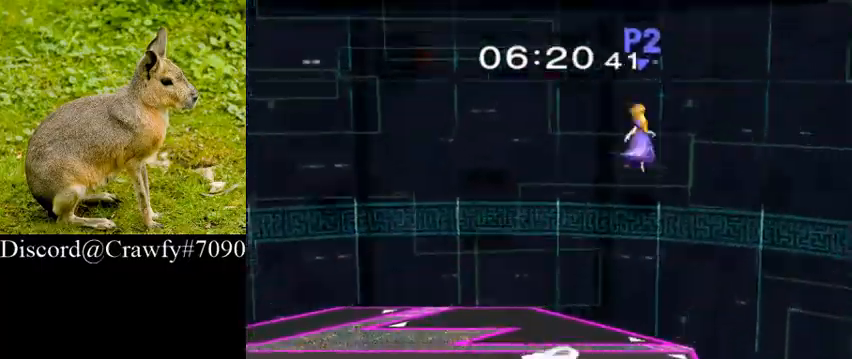
{"dt_ms": 500, "buttons": [], "left_stick": "center", "right_stick": "center", "events": [[33, "left_stick", "center"], [367, "left_stick", "left"], [500, "left_stick", "center"]]}
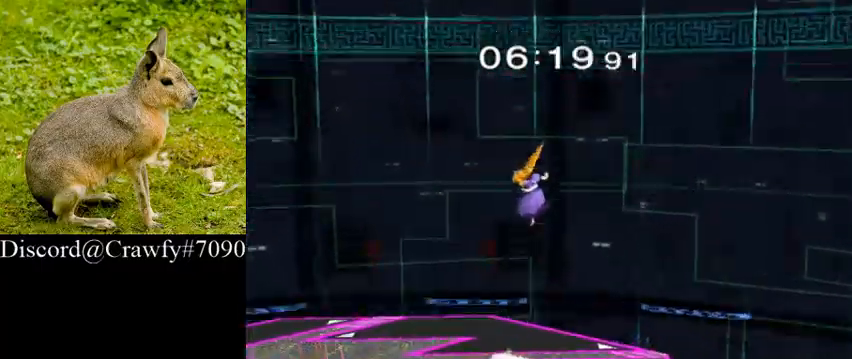
{"dt_ms": 500, "buttons": [], "left_stick": "right", "right_stick": "center", "events": [[100, "Y", "down"], [167, "right_stick", "right"], [200, "Y", "up"], [200, "left_stick", "left"], [300, "left_stick", "center"], [400, "left_stick", "right"], [433, "right_stick", "center"]]}
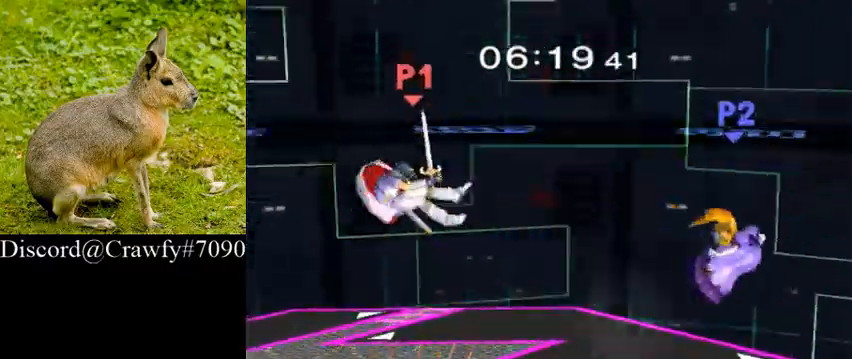
{"dt_ms": 500, "buttons": [], "left_stick": "down-right", "right_stick": "center", "events": [[300, "left_stick", "down"], [433, "left_stick", "down-right"]]}
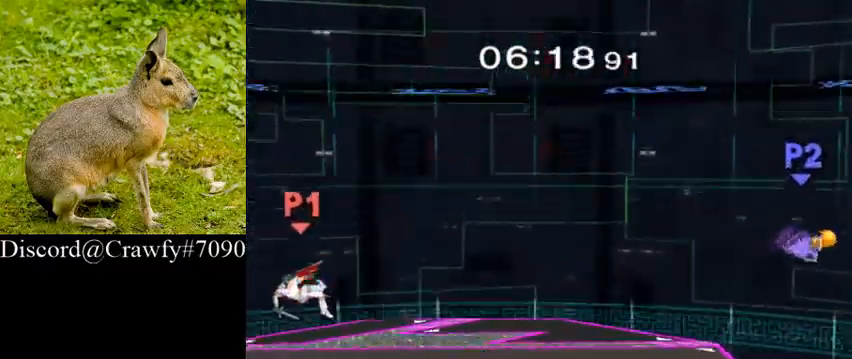
{"dt_ms": 500, "buttons": ["L1"], "left_stick": "right", "right_stick": "center", "events": [[33, "left_stick", "right"], [133, "L1", "down"]]}
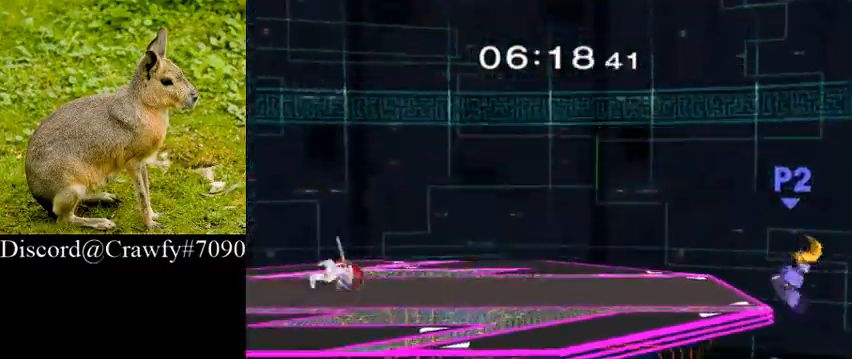
{"dt_ms": 500, "buttons": [], "left_stick": "right", "right_stick": "center", "events": [[33, "L1", "up"], [33, "X", "down"], [67, "Y", "down"], [100, "X", "up"], [200, "Y", "up"], [267, "left_stick", "center"], [433, "left_stick", "right"]]}
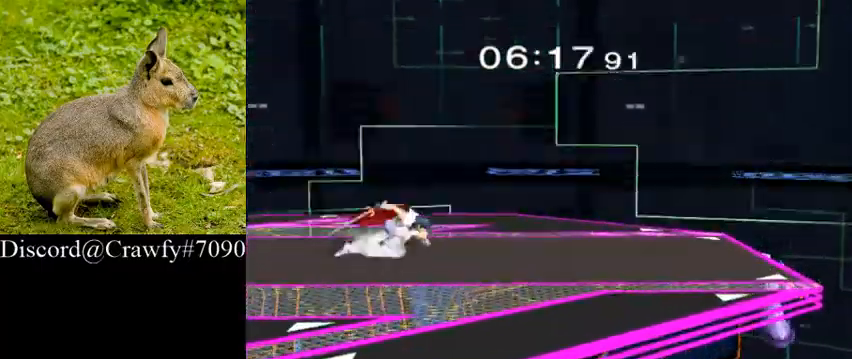
{"dt_ms": 500, "buttons": [], "left_stick": "right", "right_stick": "center", "events": [[133, "Y", "down"], [133, "left_stick", "down-right"], [200, "L1", "down"], [233, "Y", "up"], [300, "L1", "up"], [300, "left_stick", "center"], [433, "left_stick", "right"]]}
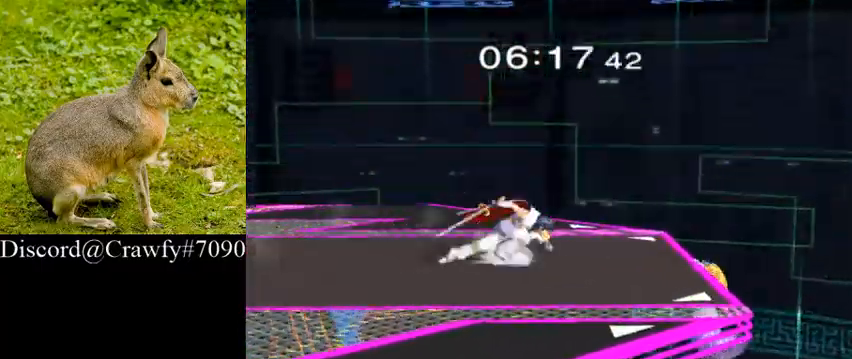
{"dt_ms": 500, "buttons": [], "left_stick": "center", "right_stick": "center", "events": [[100, "left_stick", "center"], [200, "left_stick", "left"], [333, "left_stick", "center"]]}
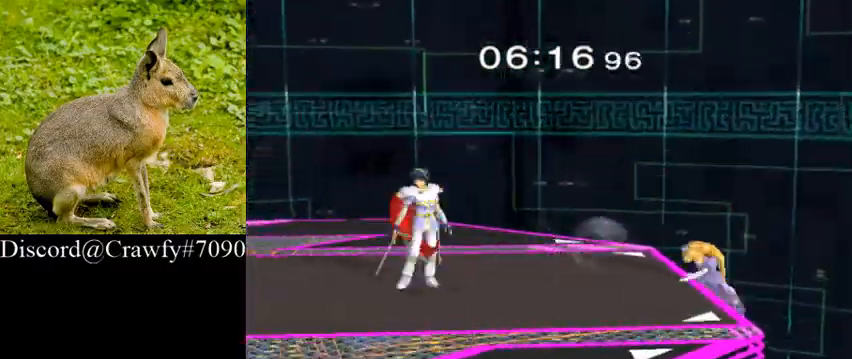
{"dt_ms": 500, "buttons": [], "left_stick": "right", "right_stick": "center", "events": [[33, "left_stick", "right"], [200, "left_stick", "left"], [367, "left_stick", "center"], [467, "left_stick", "right"]]}
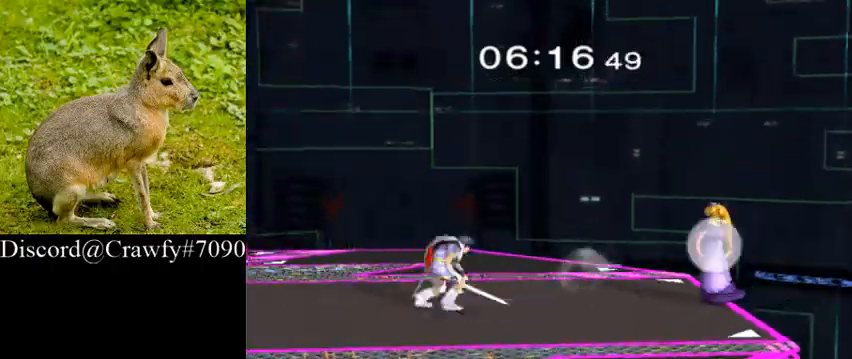
{"dt_ms": 500, "buttons": [], "left_stick": "right", "right_stick": "center", "events": [[133, "left_stick", "center"], [200, "left_stick", "left"], [333, "left_stick", "center"], [400, "left_stick", "right"]]}
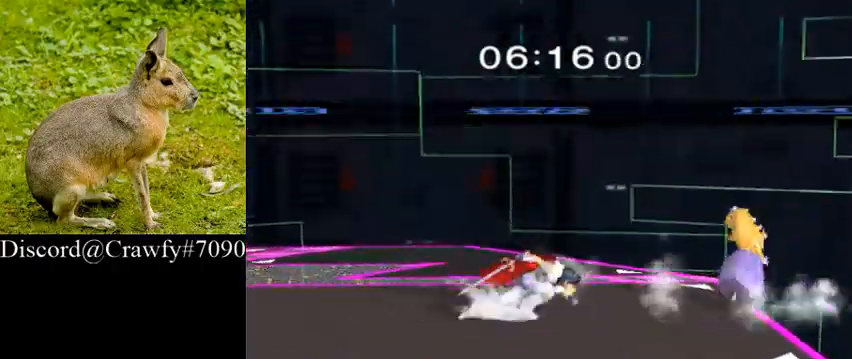
{"dt_ms": 500, "buttons": [], "left_stick": "center", "right_stick": "center", "events": [[67, "left_stick", "left"], [200, "left_stick", "center"], [300, "left_stick", "right"], [433, "left_stick", "center"]]}
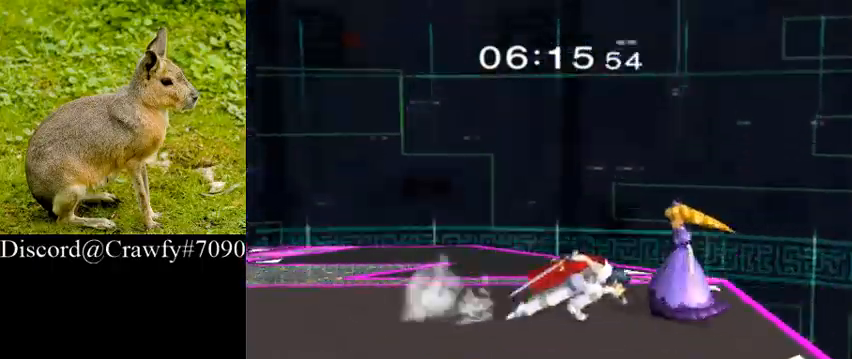
{"dt_ms": 500, "buttons": [], "left_stick": "right", "right_stick": "center", "events": [[33, "left_stick", "left"], [200, "left_stick", "center"], [367, "left_stick", "right"]]}
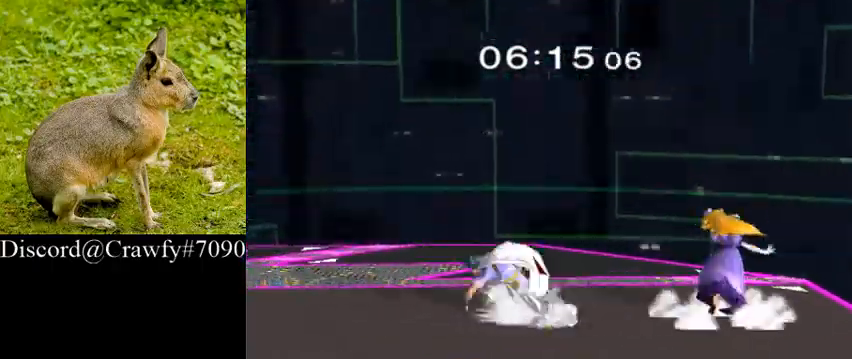
{"dt_ms": 500, "buttons": [], "left_stick": "center", "right_stick": "center", "events": [[233, "Y", "down"], [300, "A", "down"], [300, "Z", "down"], [333, "left_stick", "center"], [400, "A", "up"], [400, "Y", "up"], [400, "Z", "up"]]}
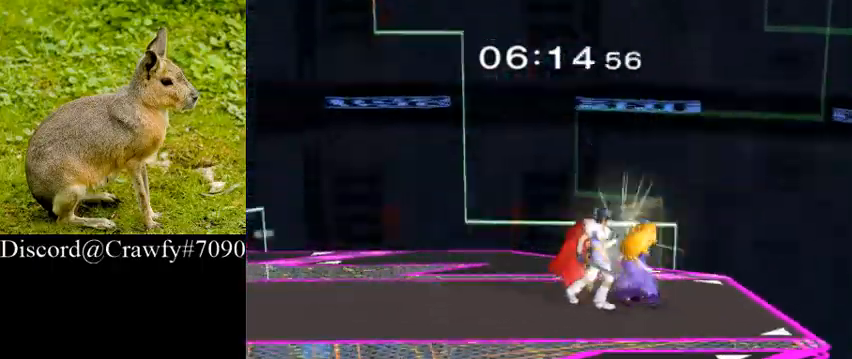
{"dt_ms": 500, "buttons": [], "left_stick": "right", "right_stick": "center", "events": [[33, "A", "down"], [33, "Z", "down"], [133, "A", "up"], [133, "Z", "up"], [500, "left_stick", "right"]]}
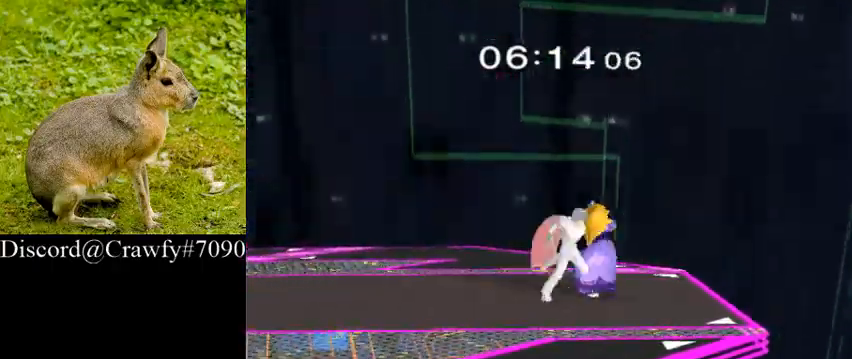
{"dt_ms": 500, "buttons": [], "left_stick": "right", "right_stick": "center", "events": [[67, "X", "down"], [100, "Y", "down"], [133, "X", "up"], [267, "Y", "up"], [333, "left_stick", "center"], [433, "left_stick", "right"]]}
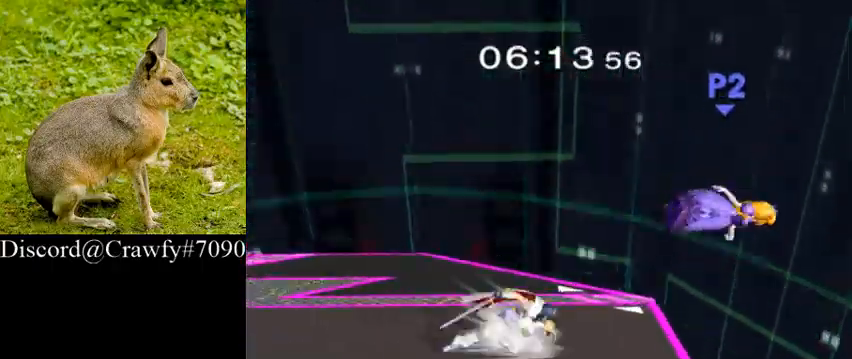
{"dt_ms": 500, "buttons": [], "left_stick": "left", "right_stick": "center", "events": [[167, "Y", "down"], [167, "left_stick", "center"], [200, "Y", "up"], [233, "left_stick", "left"]]}
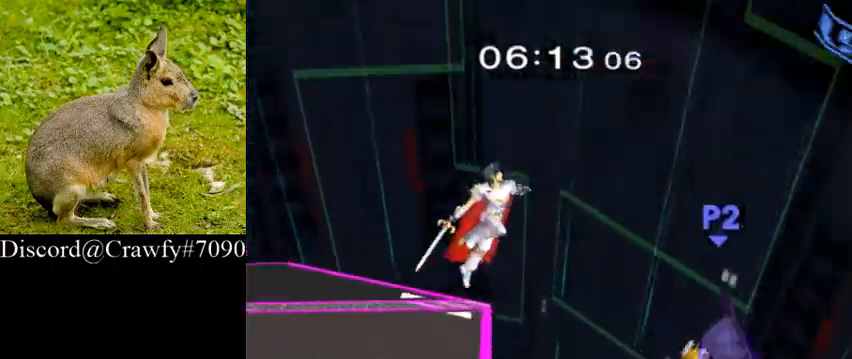
{"dt_ms": 1000, "buttons": [], "left_stick": "down", "right_stick": "center"}
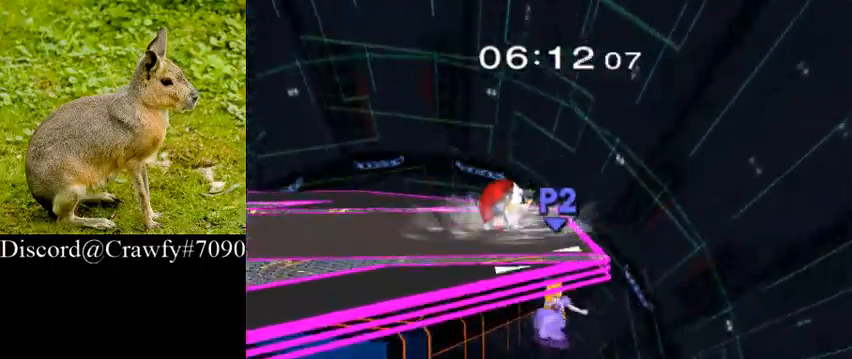
{"dt_ms": 500, "buttons": [], "left_stick": "center", "right_stick": "center", "events": [[33, "A", "down"], [100, "A", "up"], [333, "left_stick", "center"], [400, "Y", "down"], [467, "Y", "up"]]}
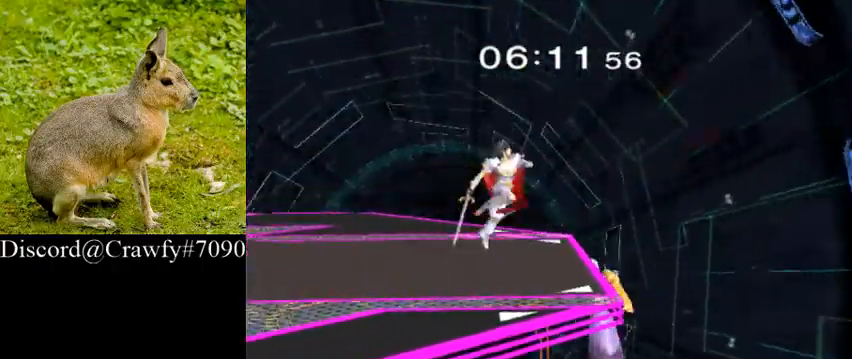
{"dt_ms": 500, "buttons": [], "left_stick": "center", "right_stick": "center"}
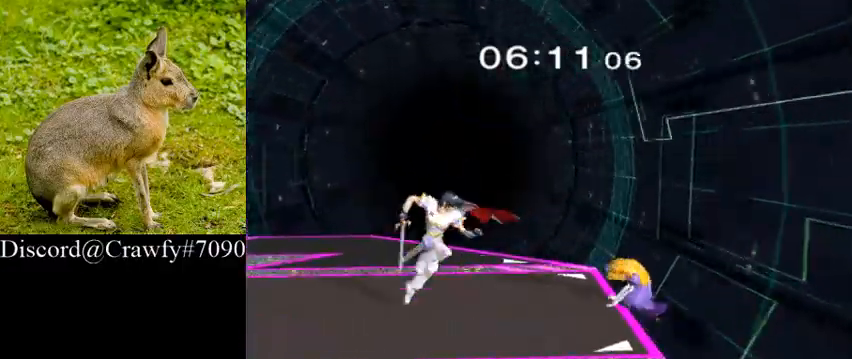
{"dt_ms": 500, "buttons": [], "left_stick": "center", "right_stick": "center", "events": [[233, "Y", "down"], [267, "Y", "up"], [400, "right_stick", "down"], [467, "right_stick", "center"]]}
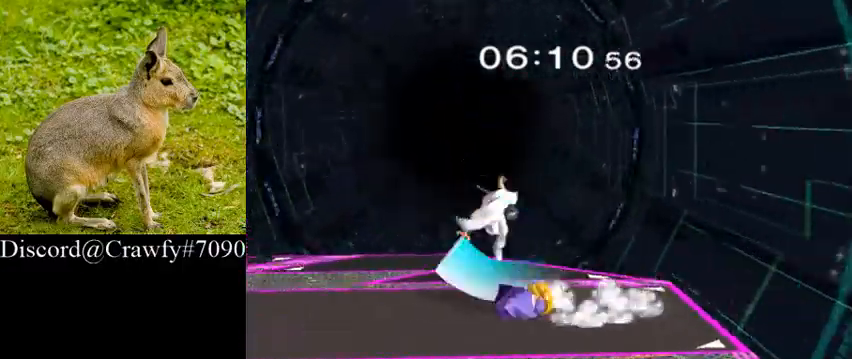
{"dt_ms": 500, "buttons": [], "left_stick": "center", "right_stick": "center", "events": [[133, "left_stick", "up"], [300, "left_stick", "down"], [333, "L1", "down"], [467, "L1", "up"], [467, "left_stick", "center"]]}